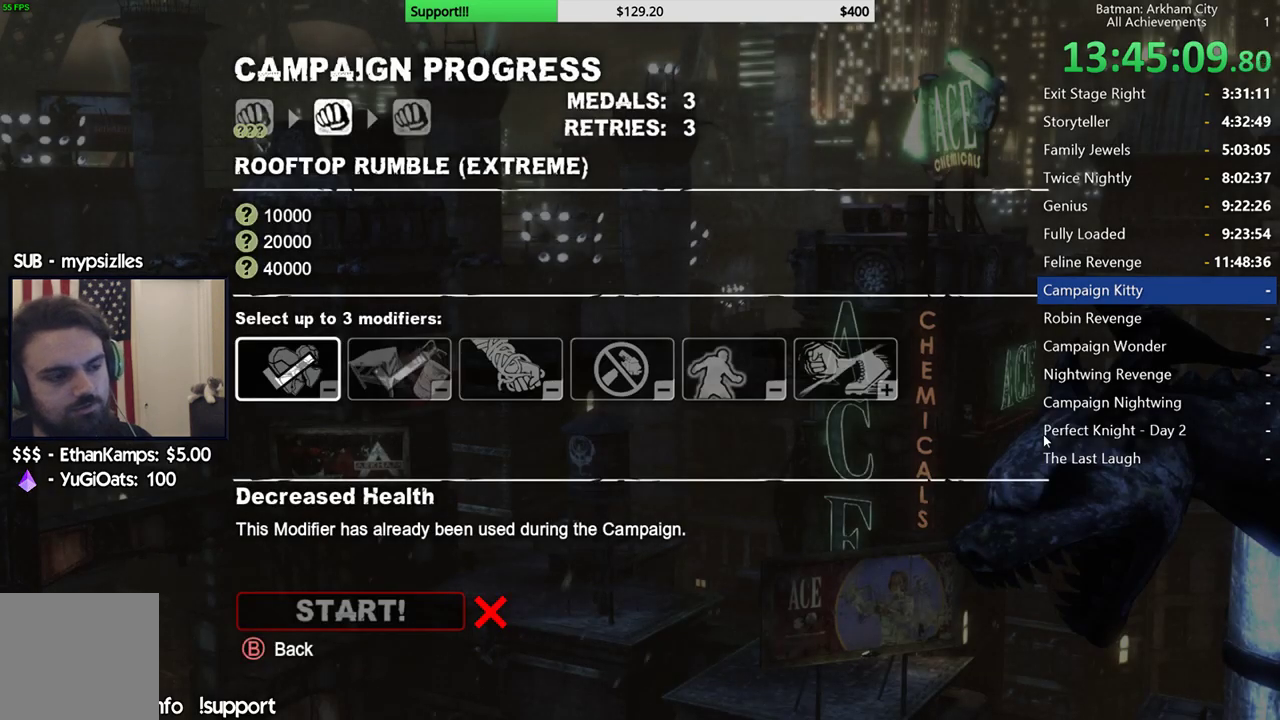
Gameplay with a controller (Xbox layout); each line is a JSON object with the inputs held at the frame after it. "events" lists button and stick changes between this image and that frame as [ms after this image, input, new state], when the widget could be followed in between.
{"buttons": ["DPAD_UP"], "left_stick": "center", "right_stick": "center", "events": [[433, "DPAD_UP", "down"]]}
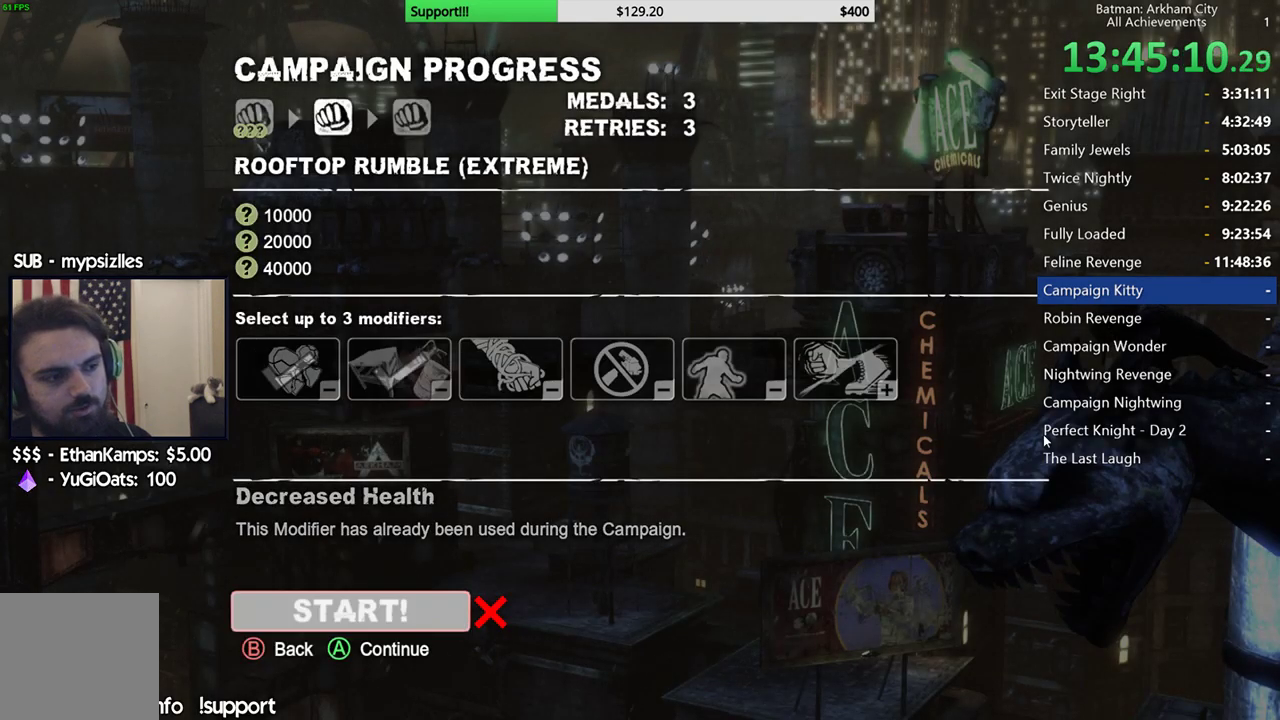
{"buttons": [], "left_stick": "center", "right_stick": "center", "events": [[50, "DPAD_UP", "up"], [300, "DPAD_UP", "down"], [417, "DPAD_UP", "up"]]}
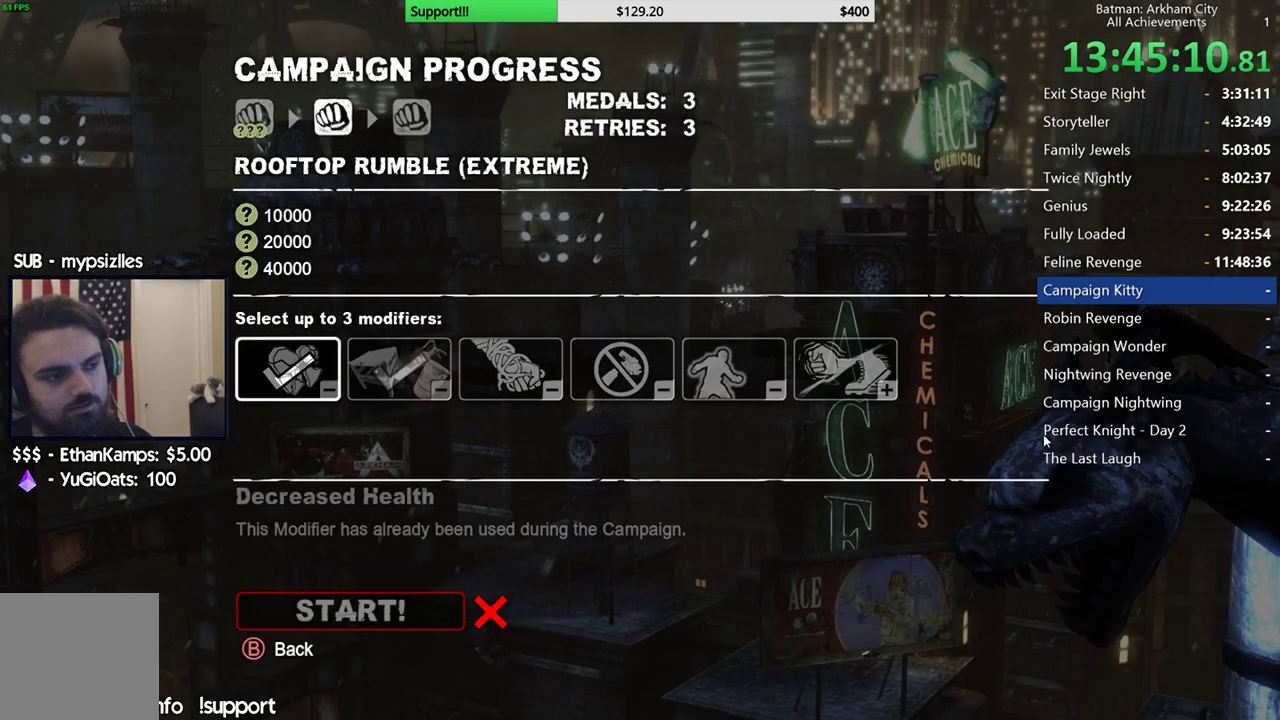
{"buttons": ["A"], "left_stick": "center", "right_stick": "center", "events": [[117, "DPAD_RIGHT", "down"], [150, "DPAD_RIGHT", "up"], [250, "DPAD_RIGHT", "down"], [350, "DPAD_RIGHT", "up"], [500, "A", "down"]]}
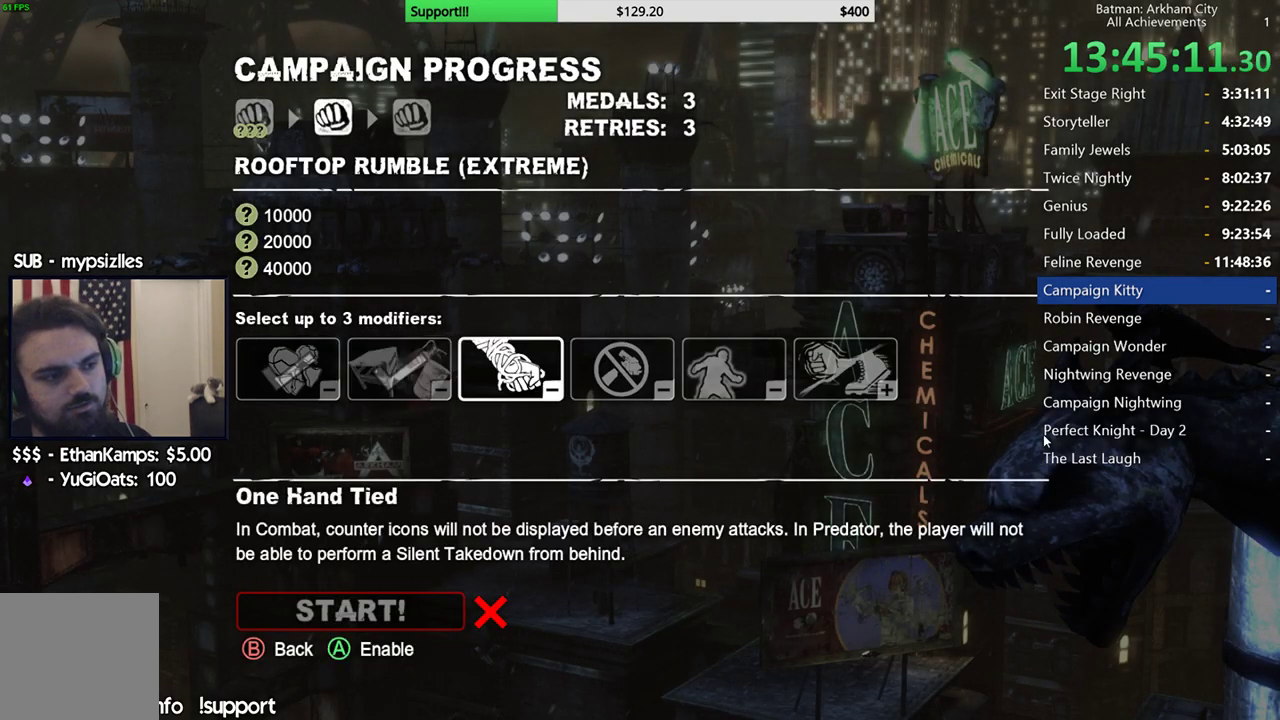
{"buttons": [], "left_stick": "center", "right_stick": "center", "events": [[100, "A", "up"], [100, "DPAD_RIGHT", "down"], [150, "DPAD_RIGHT", "up"], [167, "A", "down"], [267, "A", "up"]]}
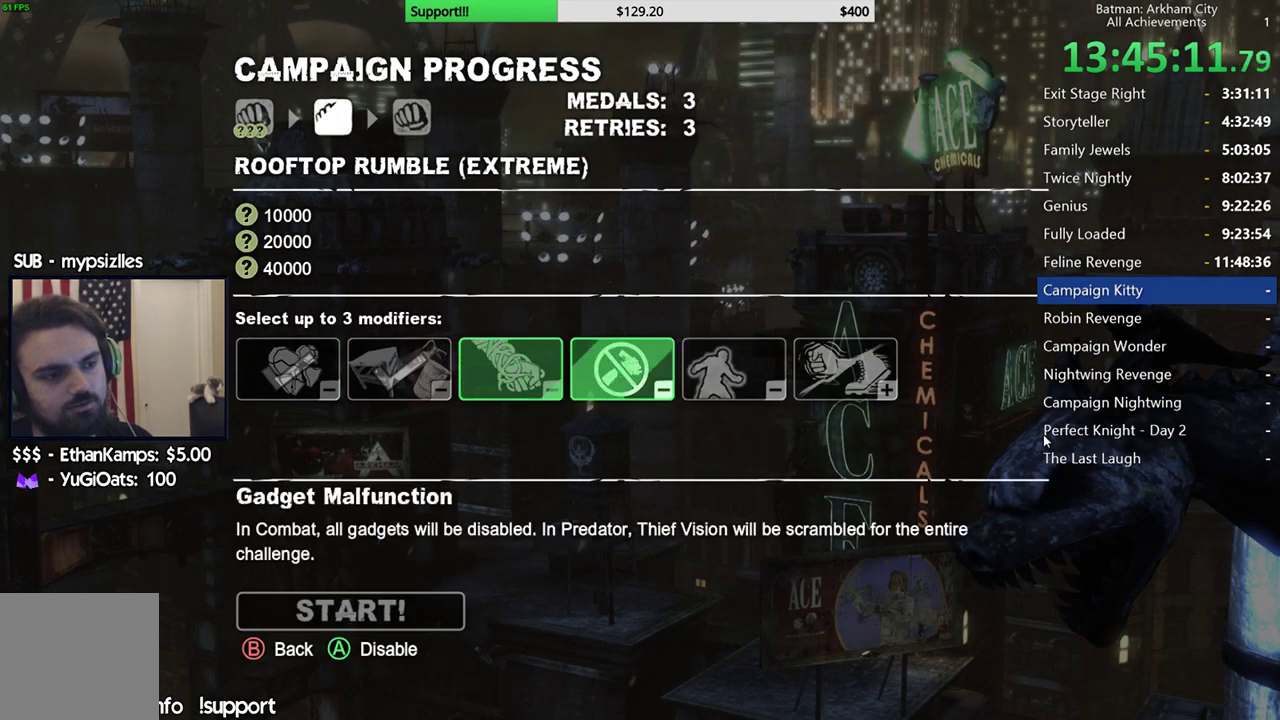
{"buttons": [], "left_stick": "center", "right_stick": "center", "events": [[83, "DPAD_DOWN", "down"], [133, "DPAD_DOWN", "up"]]}
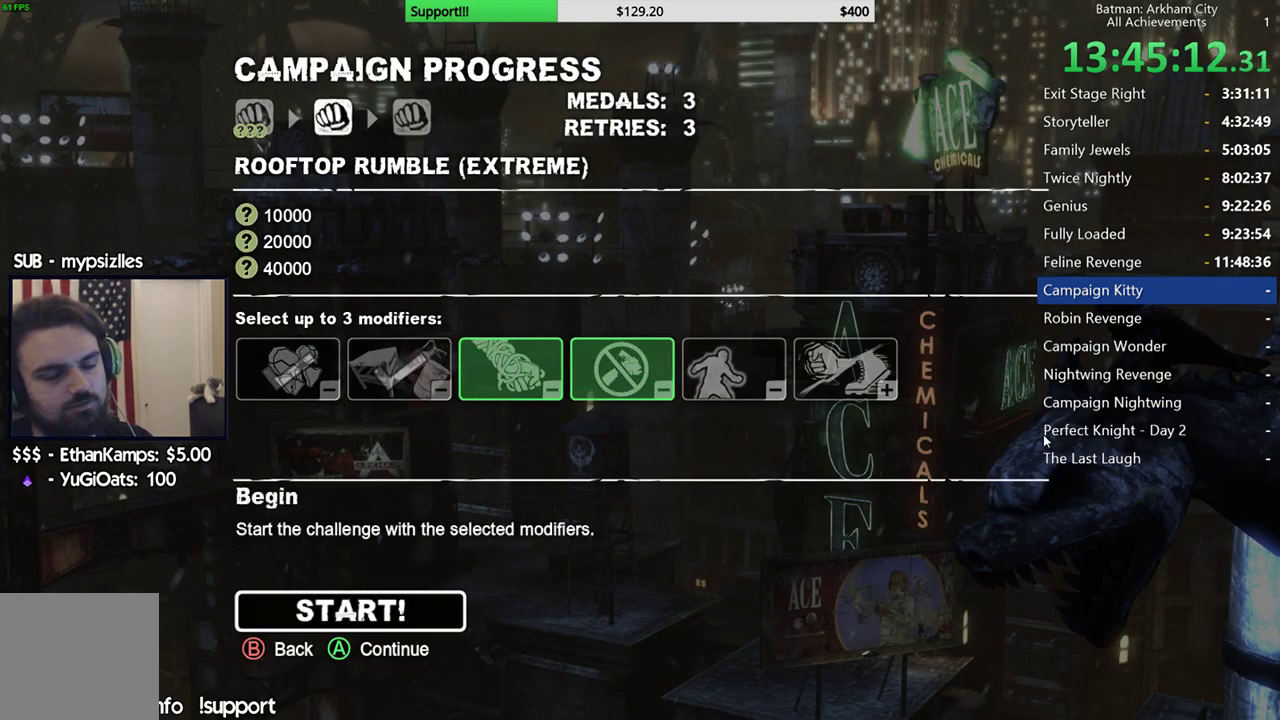
{"buttons": [], "left_stick": "center", "right_stick": "center", "events": []}
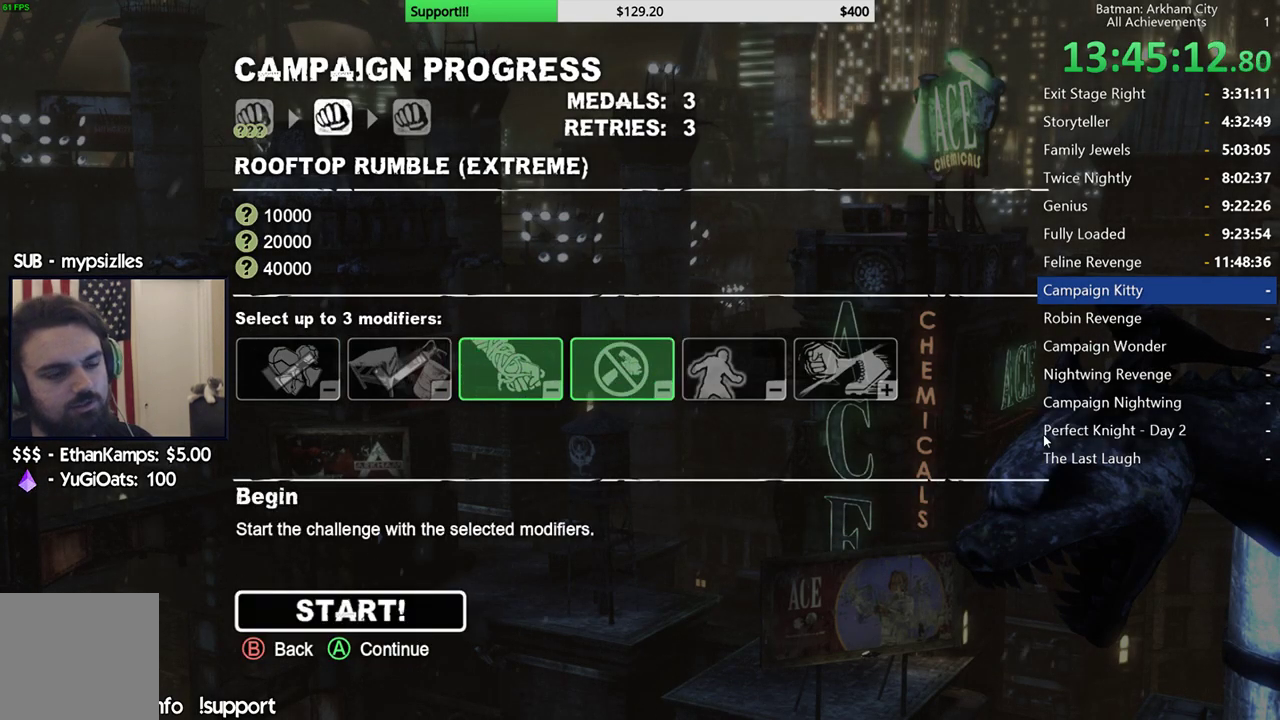
{"buttons": [], "left_stick": "center", "right_stick": "center", "events": []}
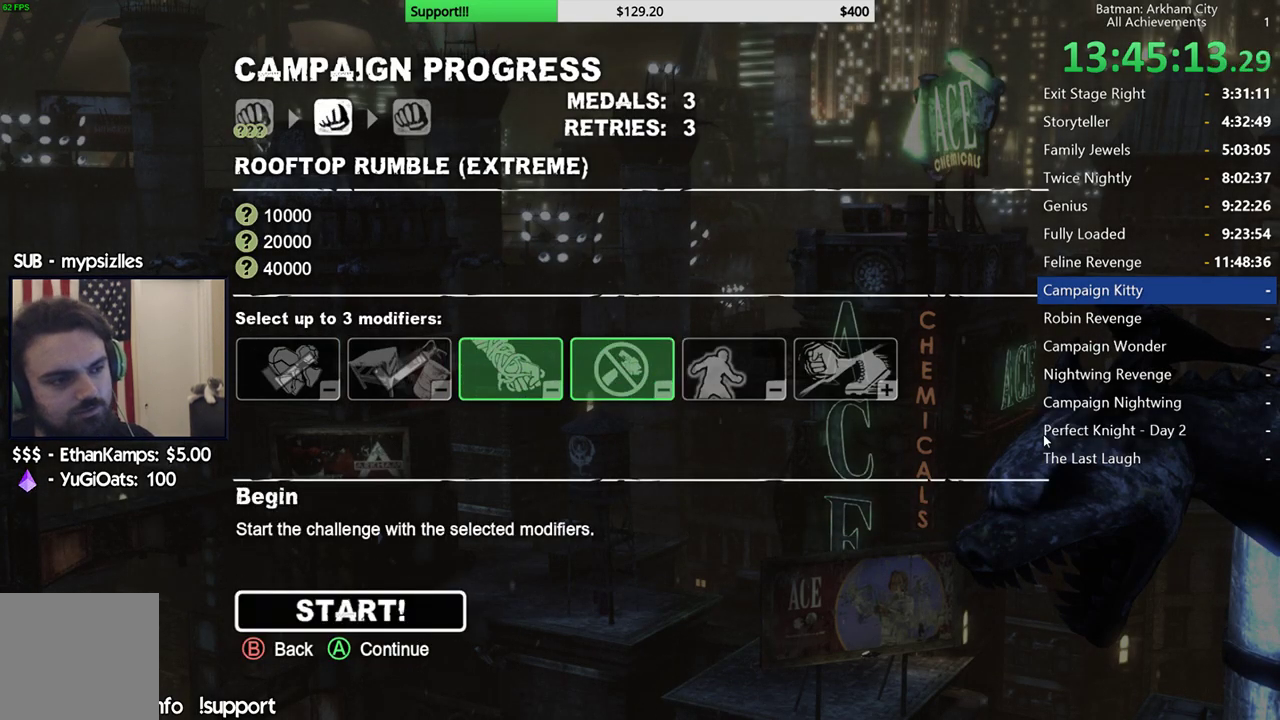
{"buttons": [], "left_stick": "center", "right_stick": "center", "events": []}
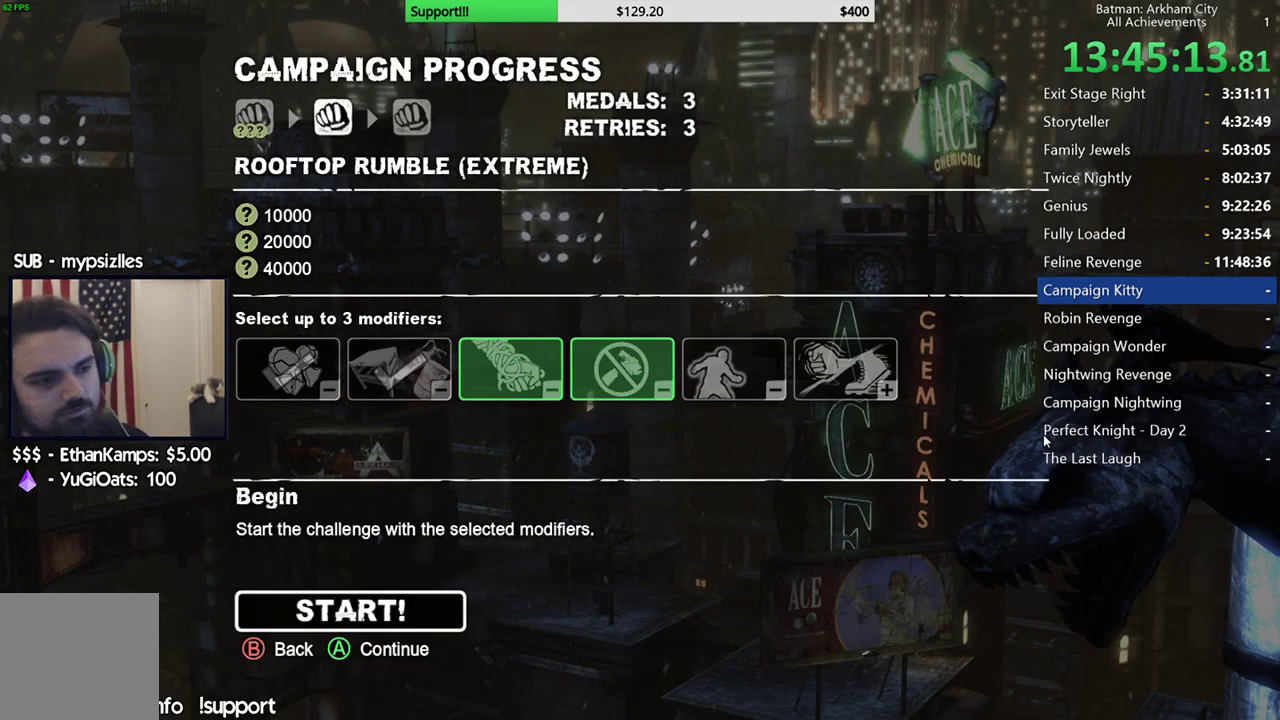
{"buttons": [], "left_stick": "center", "right_stick": "center", "events": []}
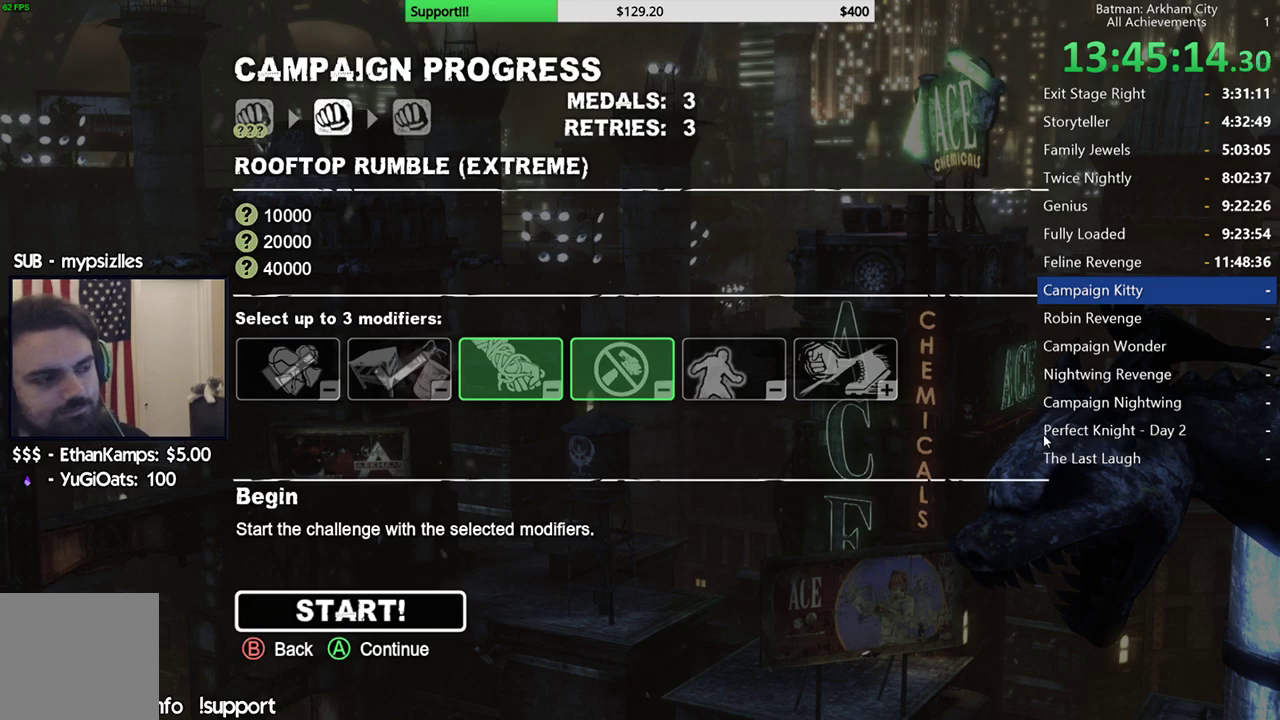
{"buttons": [], "left_stick": "center", "right_stick": "center", "events": []}
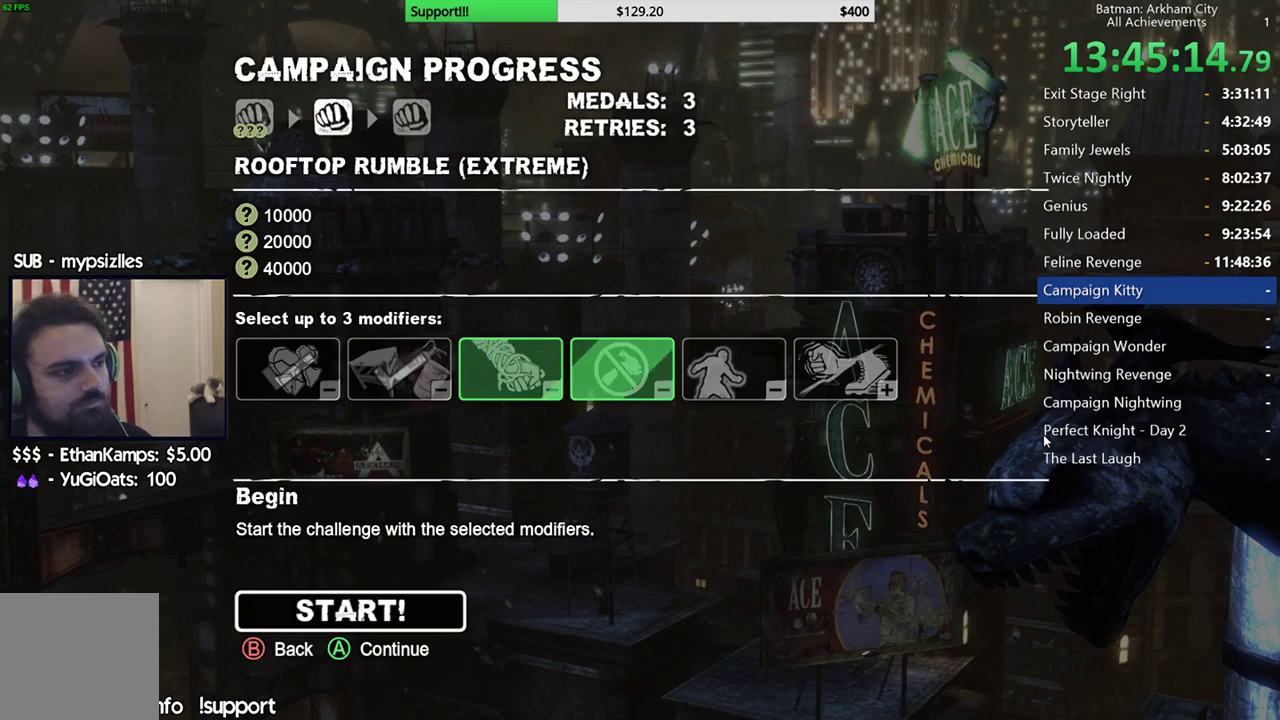
{"buttons": [], "left_stick": "center", "right_stick": "center", "events": []}
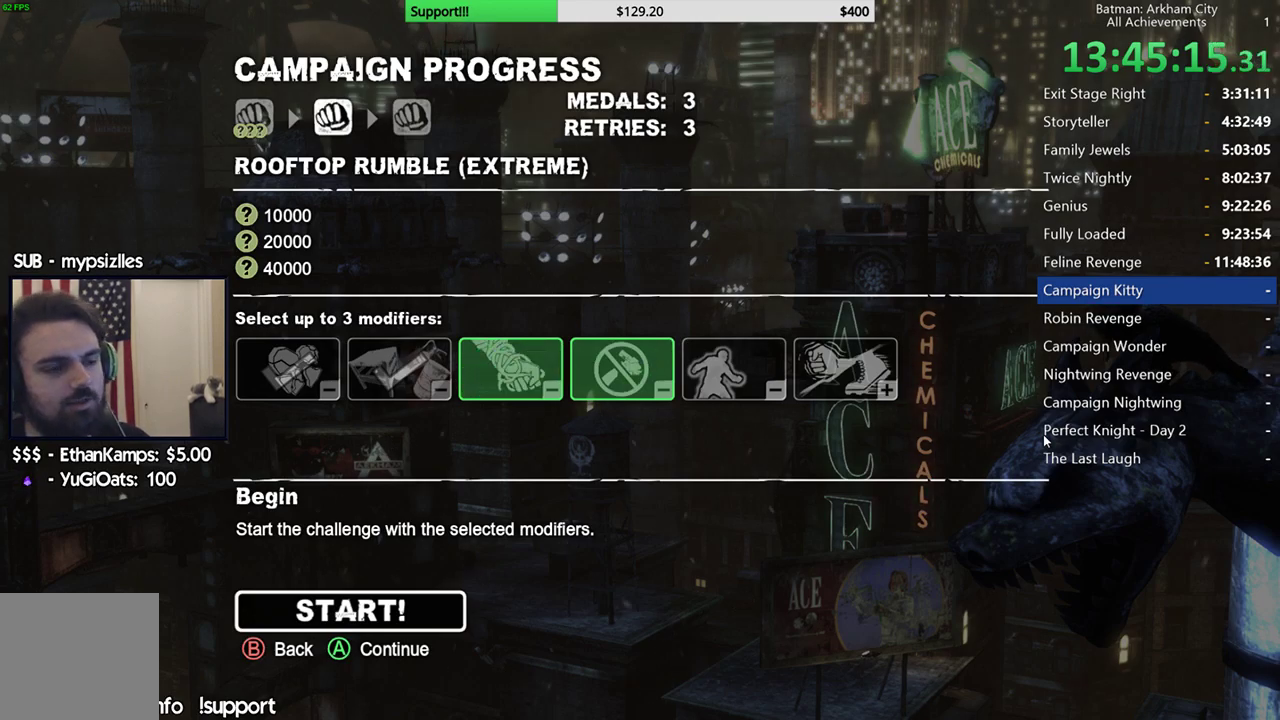
{"buttons": [], "left_stick": "center", "right_stick": "center", "events": []}
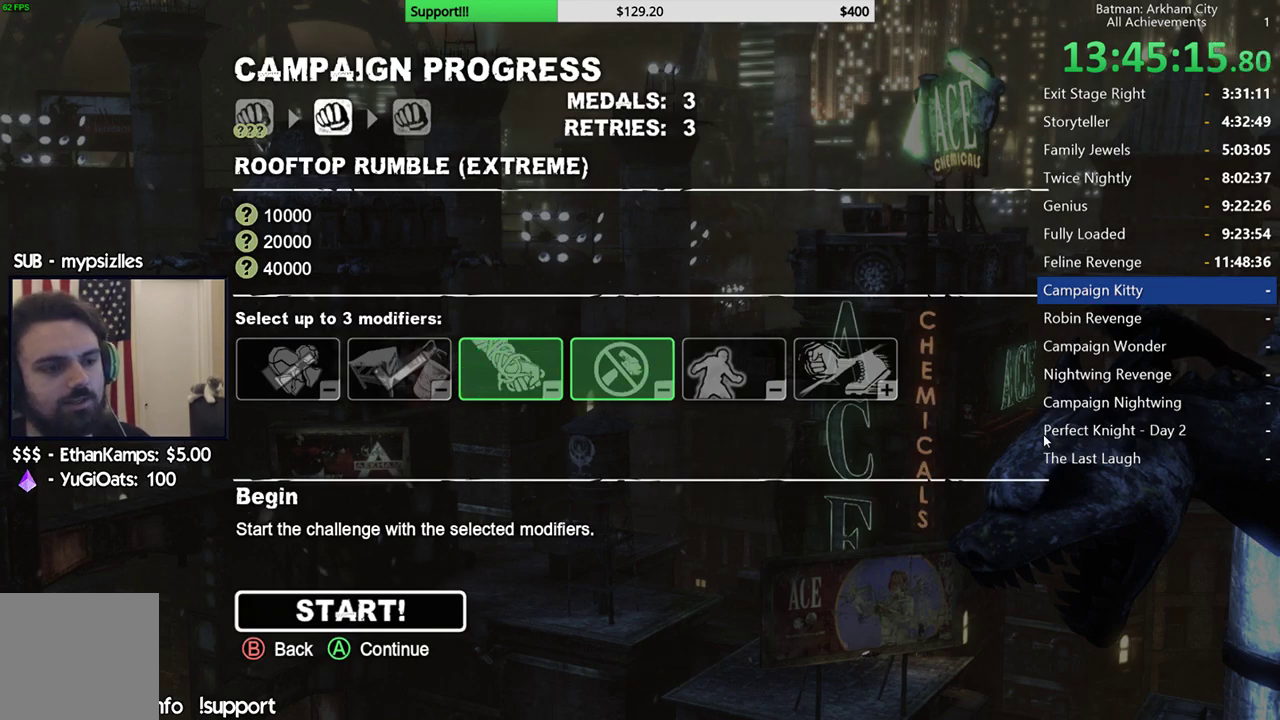
{"buttons": [], "left_stick": "center", "right_stick": "center", "events": []}
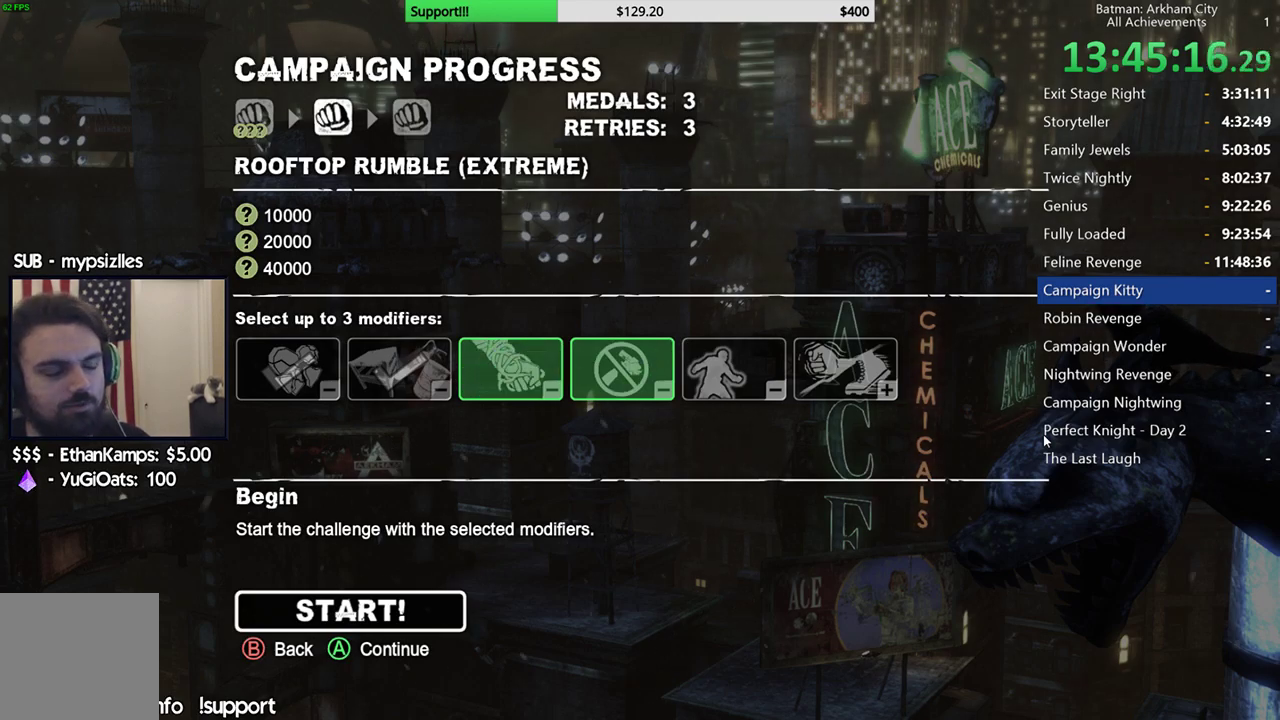
{"buttons": [], "left_stick": "center", "right_stick": "center", "events": []}
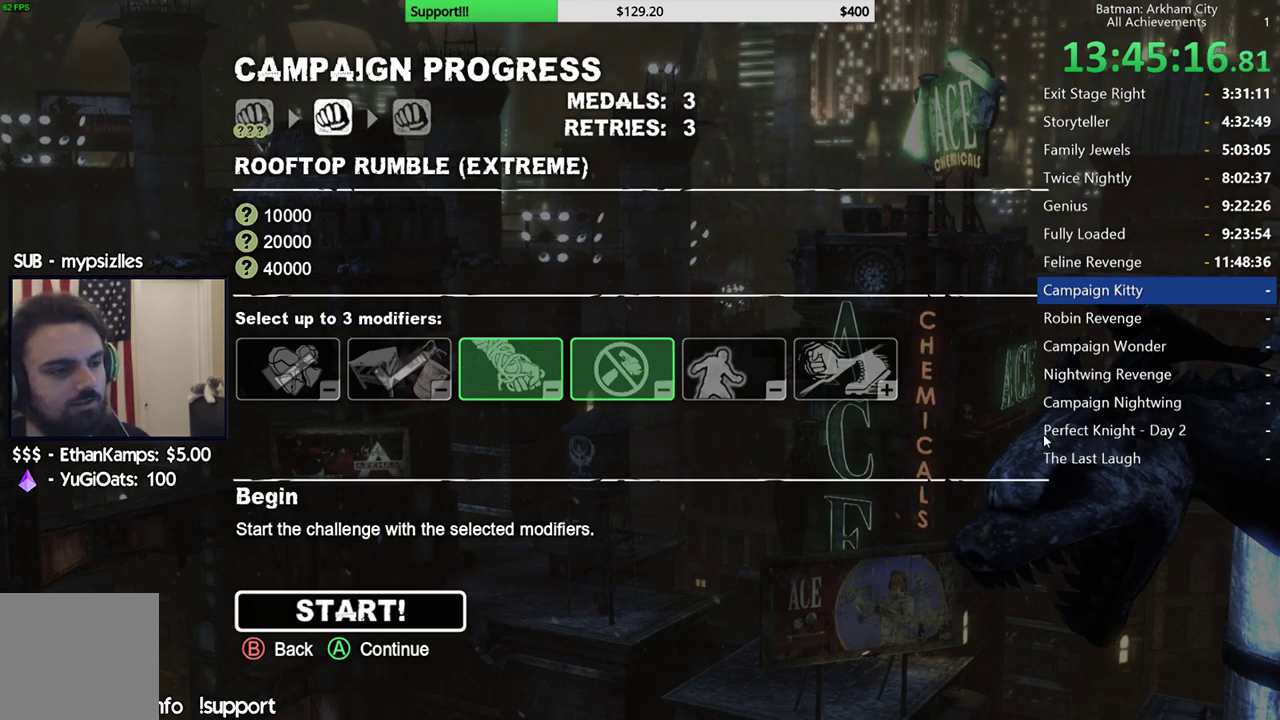
{"buttons": ["DPAD_DOWN"], "left_stick": "center", "right_stick": "center", "events": [[483, "DPAD_DOWN", "down"]]}
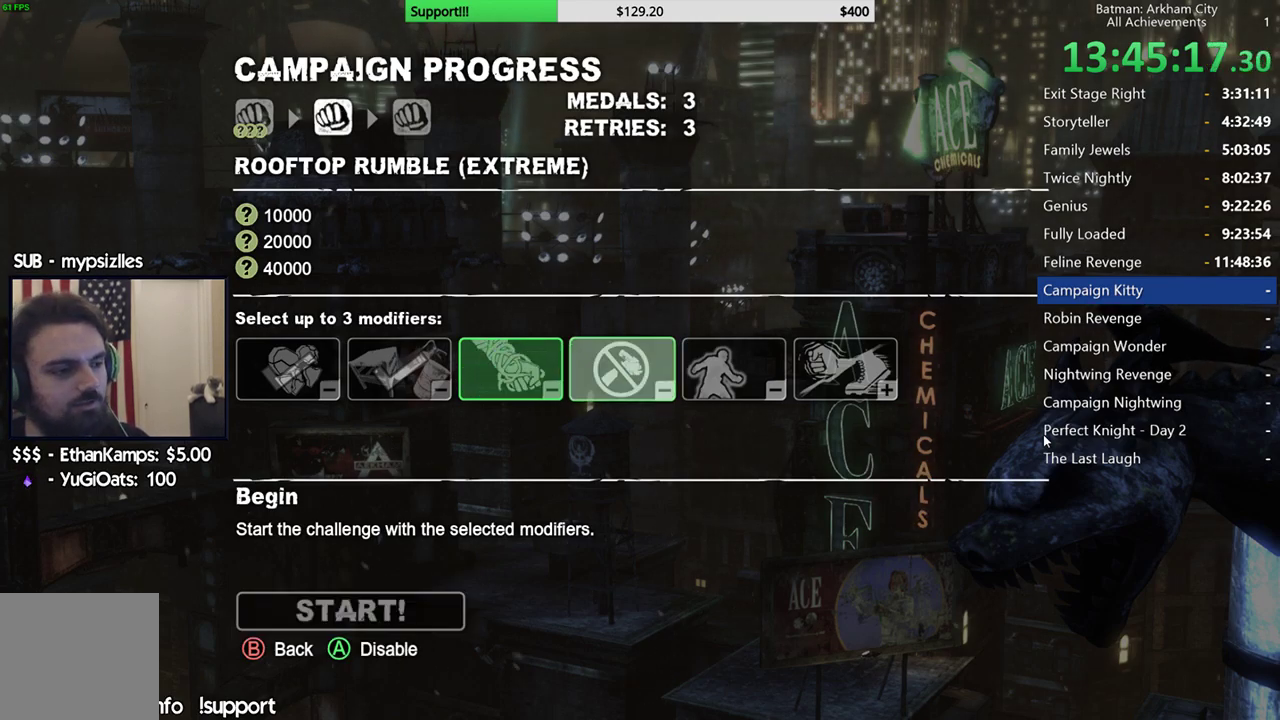
{"buttons": [], "left_stick": "center", "right_stick": "center", "events": [[33, "DPAD_DOWN", "up"], [283, "DPAD_UP", "down"], [417, "DPAD_UP", "up"]]}